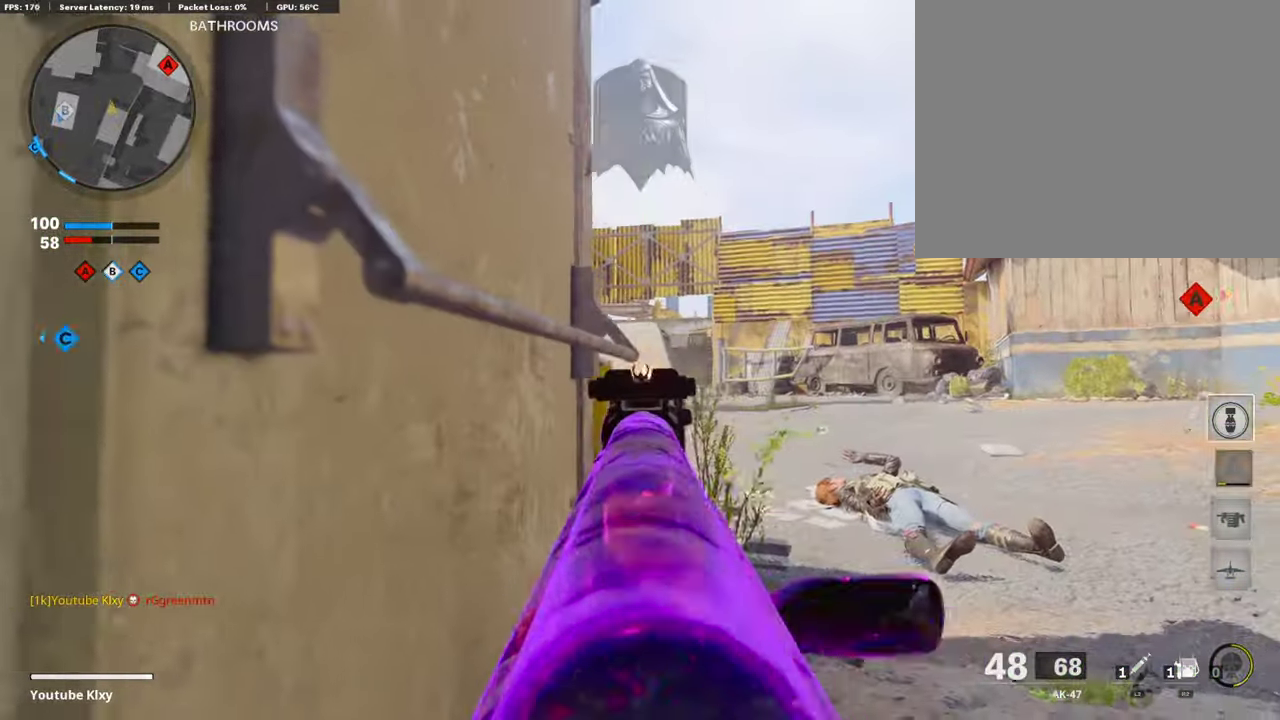
Gameplay with a controller (PlayStation layout); each line is a JSON object with the inputs held at the frame after it (dt_ms = milliseconds from this image to that frame). "events" lists button and stick changes between this image and that frame as [ms after this image, input, new state], when the widget could be followed in between. Not read: R1.
{"dt_ms": 404, "buttons": ["L1"], "left_stick": "right", "right_stick": "center"}
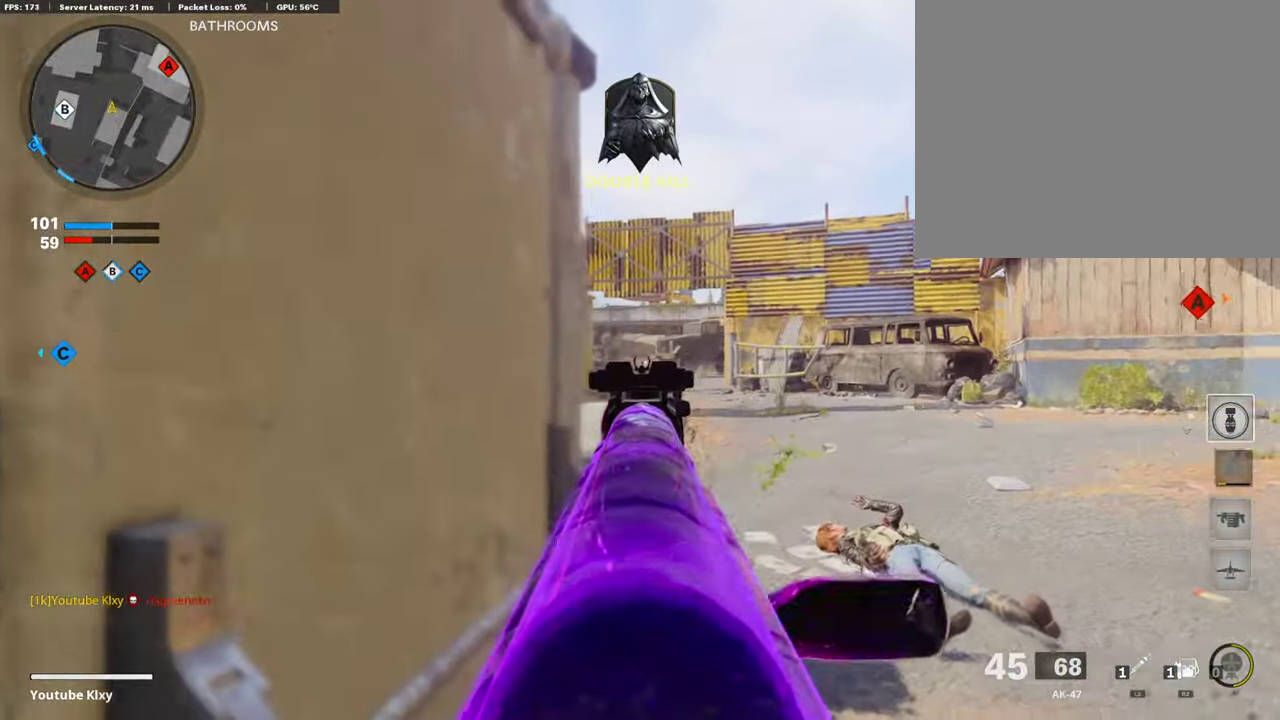
{"dt_ms": 791, "buttons": ["L1"], "left_stick": "right", "right_stick": "center", "events": [[101, "left_stick", "down-left"], [101, "right_stick", "down-left"], [168, "left_stick", "center"], [168, "right_stick", "center"], [219, "left_stick", "right"], [539, "left_stick", "left"], [589, "left_stick", "down-left"], [724, "left_stick", "center"], [774, "left_stick", "right"]]}
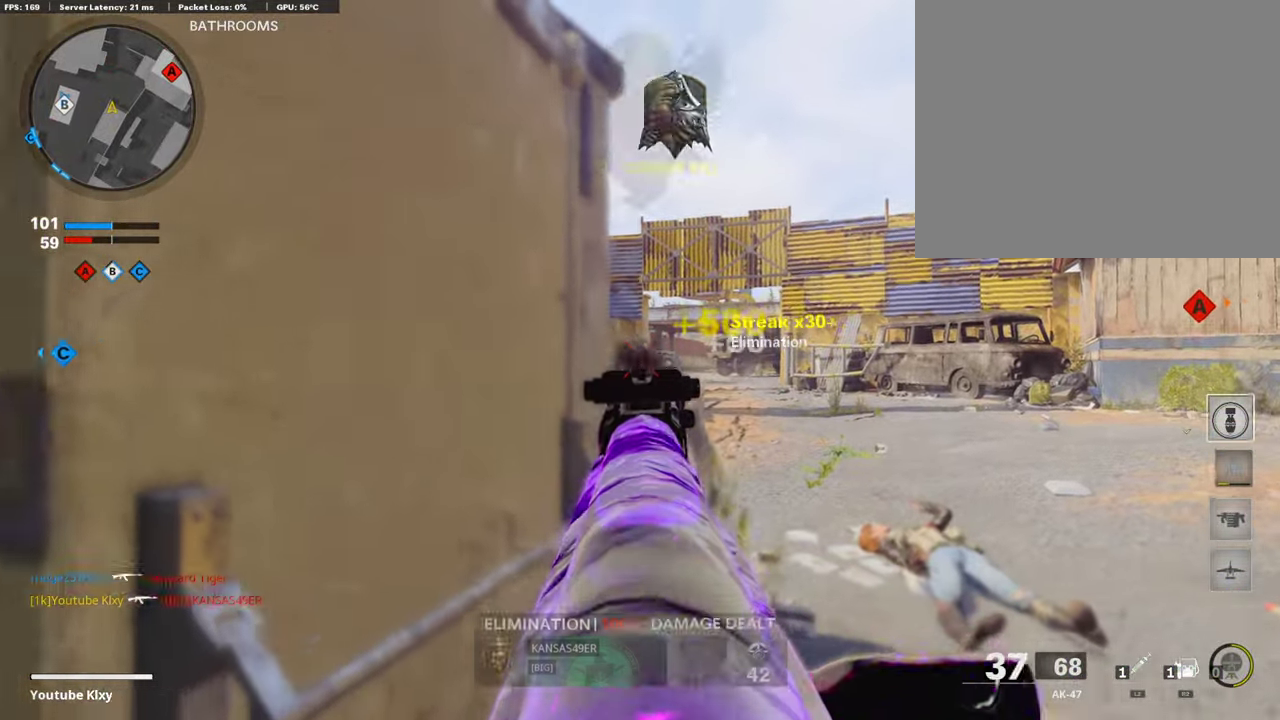
{"dt_ms": 303, "buttons": ["L1"], "left_stick": "left", "right_stick": "center", "events": [[152, "left_stick", "up-right"], [202, "left_stick", "left"]]}
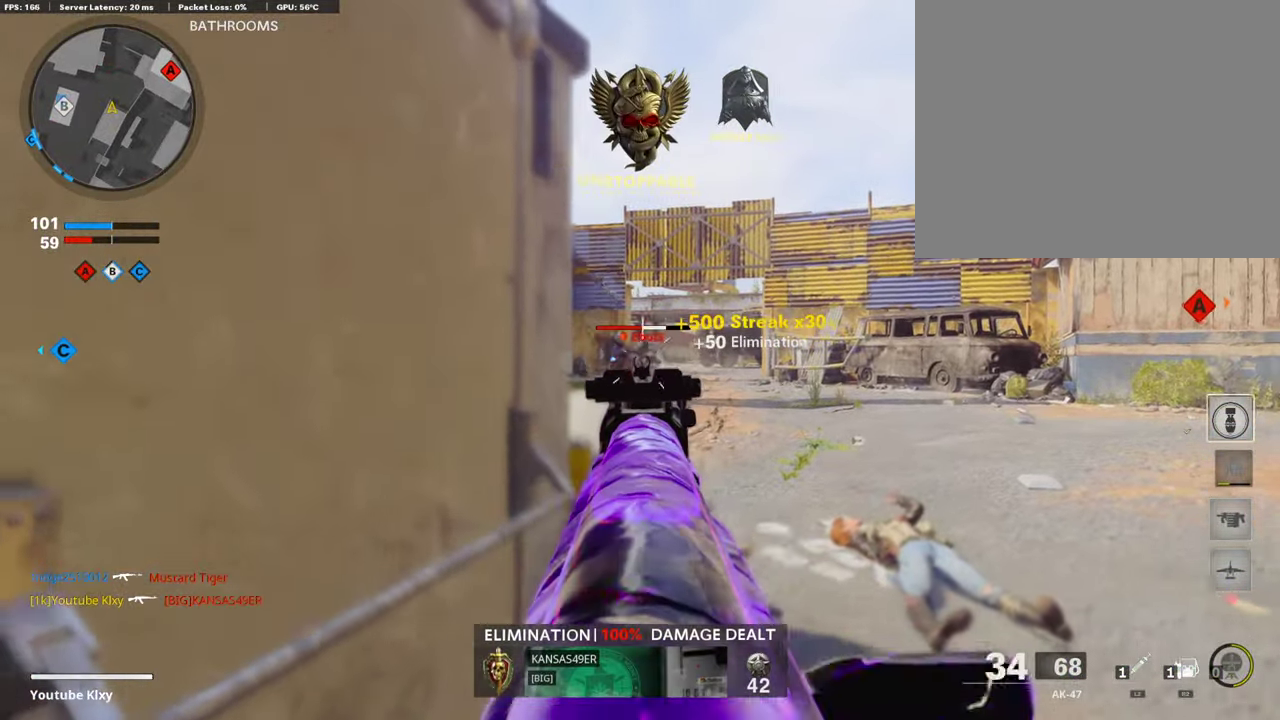
{"dt_ms": 606, "buttons": ["L1"], "left_stick": "down-left", "right_stick": "center", "events": [[84, "left_stick", "center"], [185, "left_stick", "right"], [354, "left_stick", "center"], [404, "left_stick", "left"], [455, "left_stick", "down-left"]]}
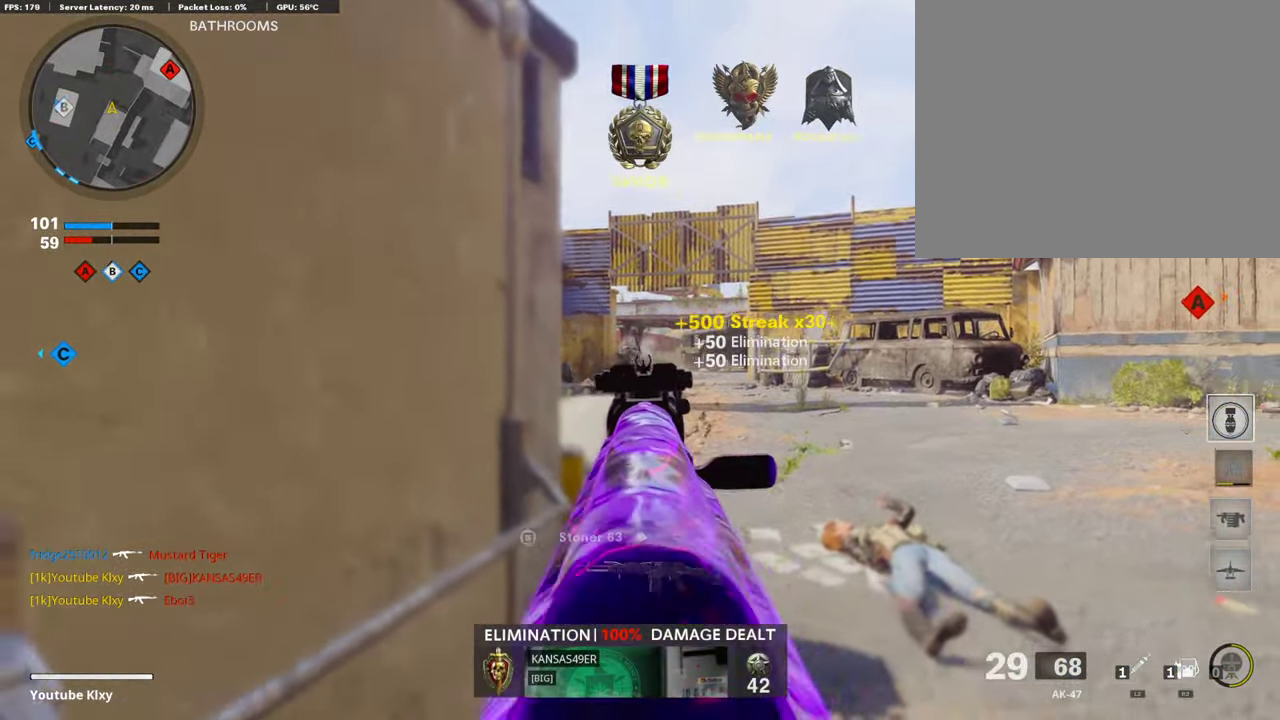
{"dt_ms": 405, "buttons": ["R2"], "left_stick": "up", "right_stick": "up", "events": [[51, "R2", "down"], [51, "left_stick", "up-right"], [51, "right_stick", "up-right"], [85, "L1", "up"], [169, "right_stick", "up"], [237, "right_stick", "center"], [304, "left_stick", "up"], [304, "right_stick", "up"]]}
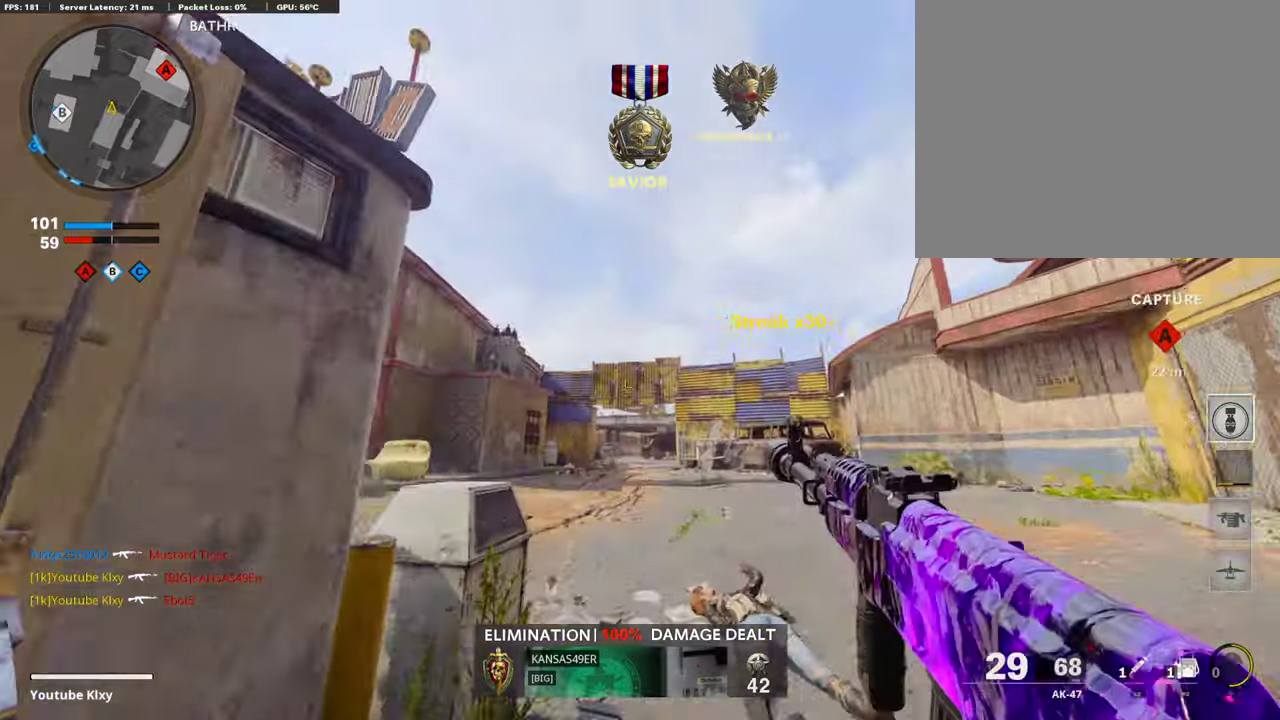
{"dt_ms": 488, "buttons": [], "left_stick": "down-left", "right_stick": "down", "events": [[17, "R2", "up"], [185, "left_stick", "down"], [219, "right_stick", "center"], [370, "left_stick", "down-left"], [488, "right_stick", "down"]]}